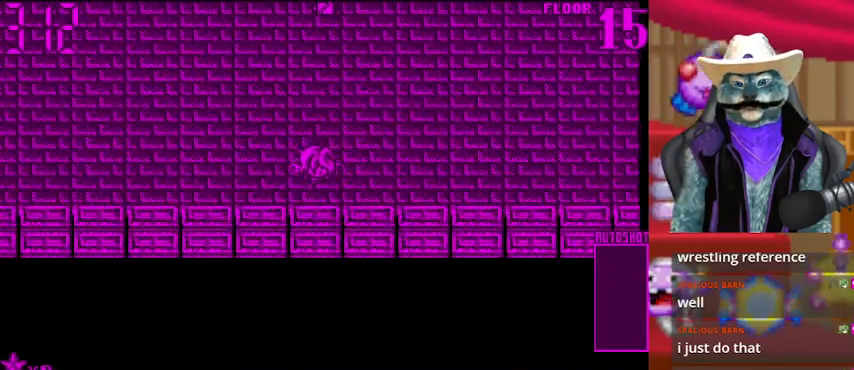
Gameplay with a controller (Xbox layout); each line is a JSON object with the inputs held at the frame after it. "events" lists button and stick changes between this image and that frame as [ms after this image, input, new state], when the widget could be followed in between. Not read: L2 R2 R3.
{"buttons": ["DPAD_UP"], "left_stick": "center", "right_stick": "center", "events": []}
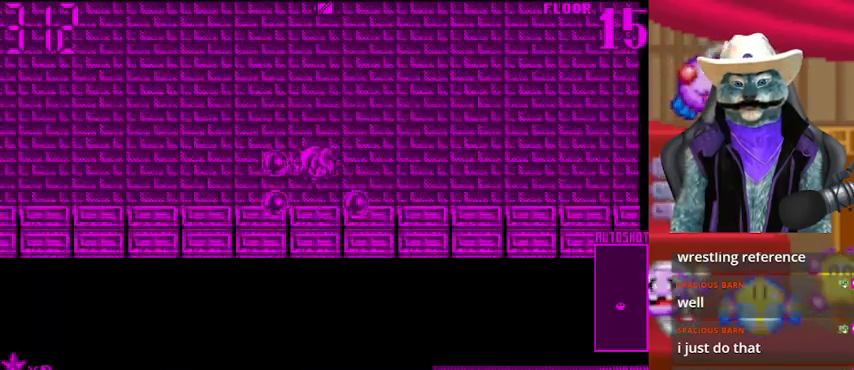
{"buttons": ["DPAD_UP"], "left_stick": "center", "right_stick": "center", "events": []}
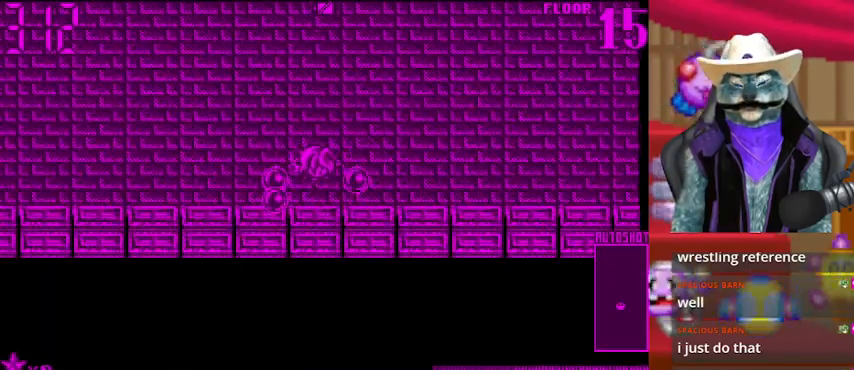
{"buttons": ["DPAD_UP"], "left_stick": "center", "right_stick": "center", "events": []}
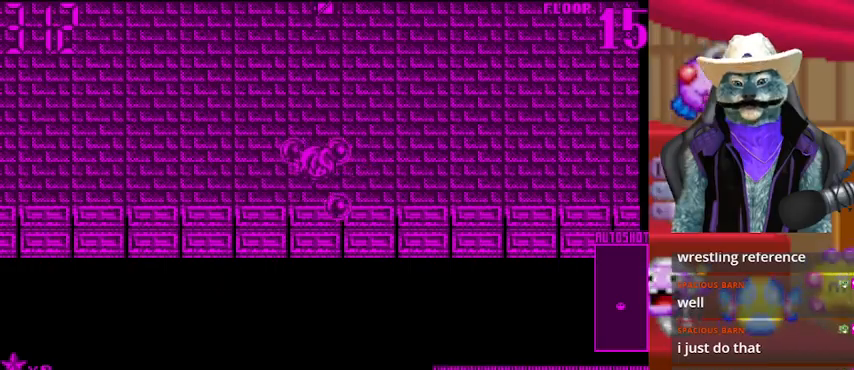
{"buttons": ["DPAD_UP"], "left_stick": "center", "right_stick": "center", "events": []}
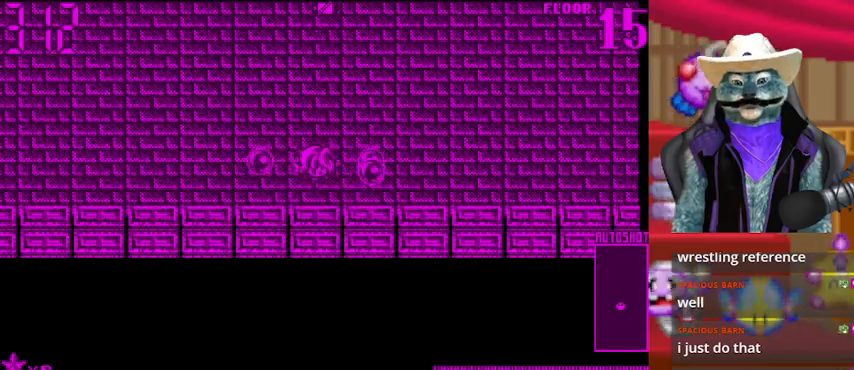
{"buttons": ["DPAD_UP"], "left_stick": "center", "right_stick": "center", "events": []}
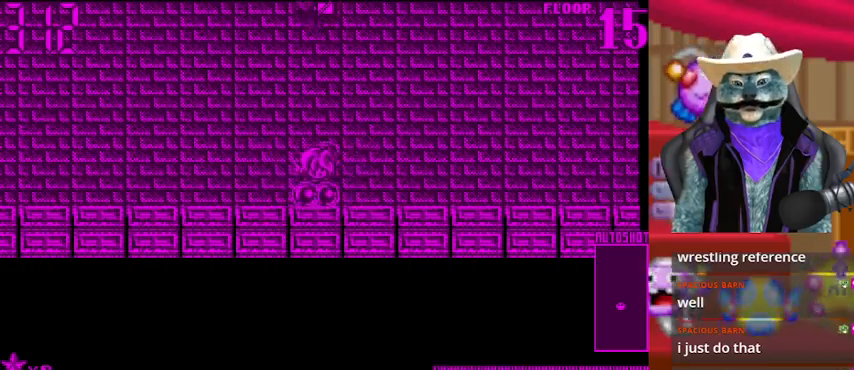
{"buttons": ["DPAD_UP"], "left_stick": "center", "right_stick": "center", "events": []}
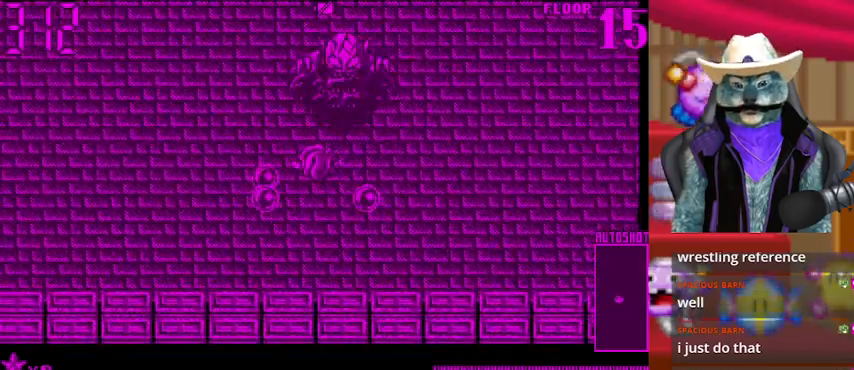
{"buttons": ["DPAD_LEFT"], "left_stick": "center", "right_stick": "center", "events": [[83, "DPAD_UP", "up"], [83, "right_stick", "up"], [333, "DPAD_LEFT", "down"], [417, "right_stick", "center"]]}
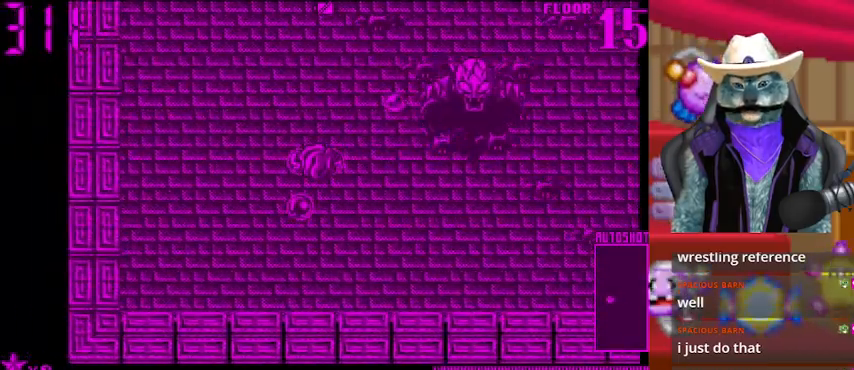
{"buttons": [], "left_stick": "center", "right_stick": "right", "events": [[84, "DPAD_LEFT", "up"], [84, "DPAD_UP", "down"], [376, "DPAD_RIGHT", "down"], [376, "DPAD_UP", "up"], [459, "right_stick", "right"], [501, "DPAD_RIGHT", "up"]]}
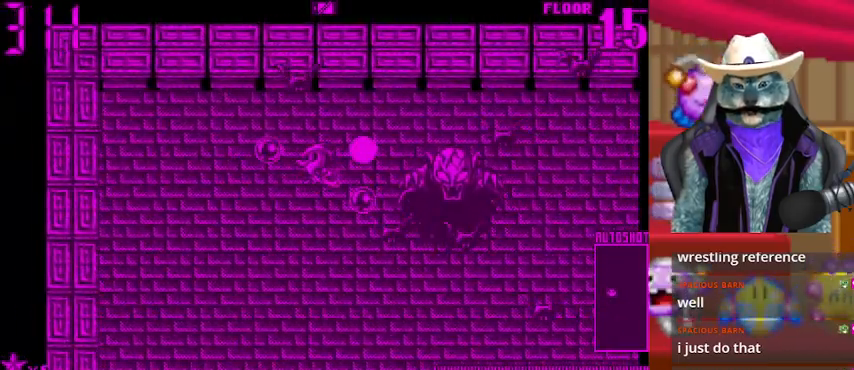
{"buttons": ["DPAD_LEFT"], "left_stick": "center", "right_stick": "right", "events": [[83, "DPAD_LEFT", "down"]]}
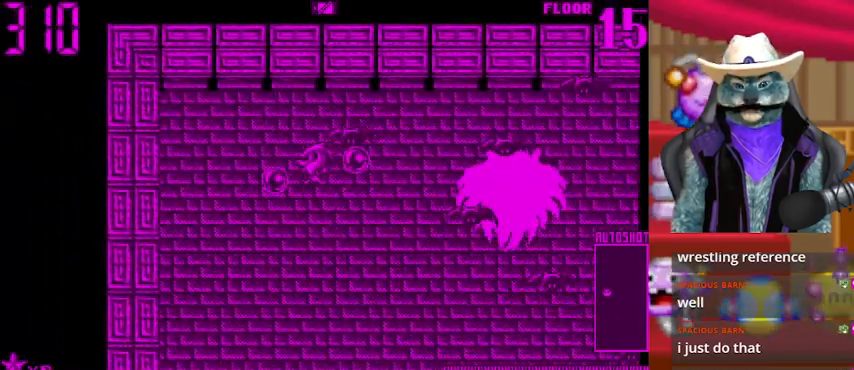
{"buttons": [], "left_stick": "center", "right_stick": "right", "events": [[42, "DPAD_LEFT", "up"], [167, "DPAD_LEFT", "down"], [459, "DPAD_LEFT", "up"]]}
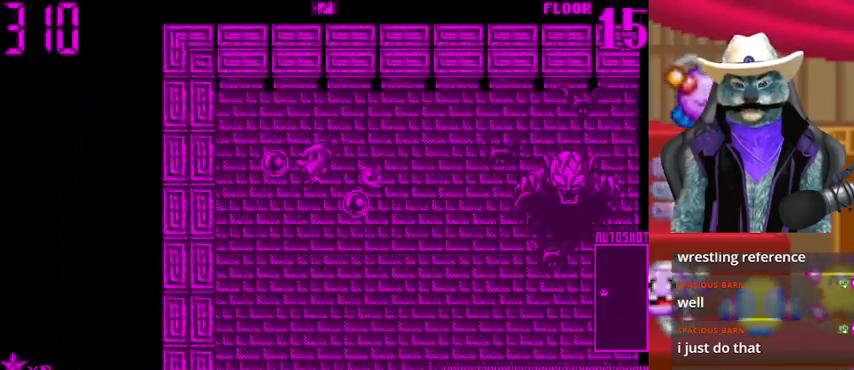
{"buttons": ["DPAD_LEFT"], "left_stick": "center", "right_stick": "right", "events": [[375, "DPAD_LEFT", "down"]]}
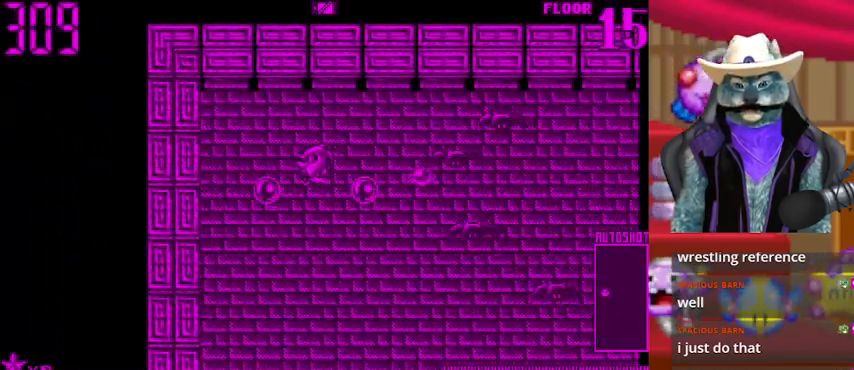
{"buttons": ["DPAD_LEFT"], "left_stick": "center", "right_stick": "right", "events": [[84, "DPAD_LEFT", "up"], [501, "DPAD_LEFT", "down"]]}
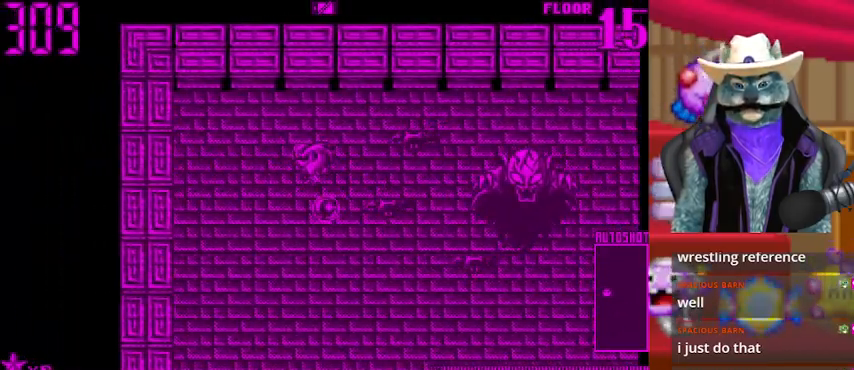
{"buttons": ["DPAD_LEFT"], "left_stick": "center", "right_stick": "right", "events": [[375, "DPAD_LEFT", "up"], [500, "DPAD_LEFT", "down"]]}
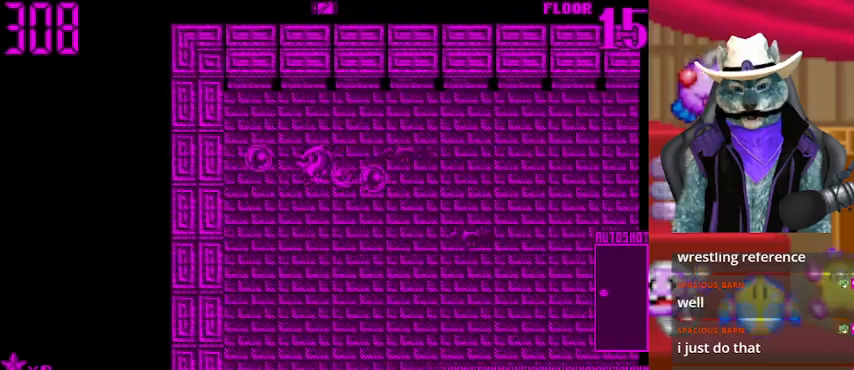
{"buttons": [], "left_stick": "center", "right_stick": "center", "events": [[292, "DPAD_LEFT", "up"], [459, "right_stick", "center"]]}
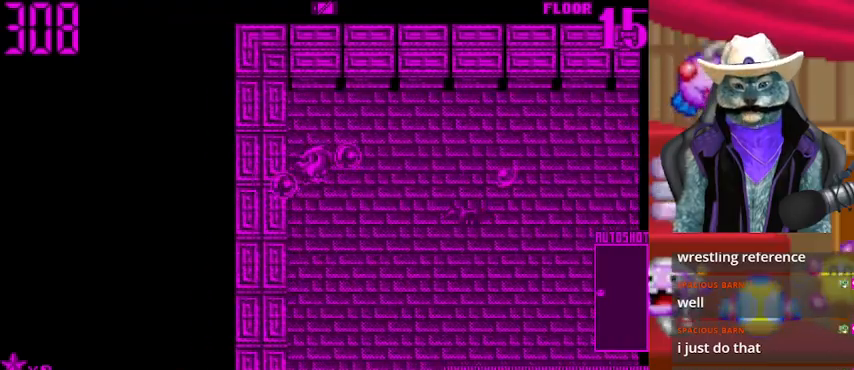
{"buttons": ["DPAD_LEFT"], "left_stick": "center", "right_stick": "right", "events": [[375, "DPAD_LEFT", "down"], [458, "right_stick", "right"]]}
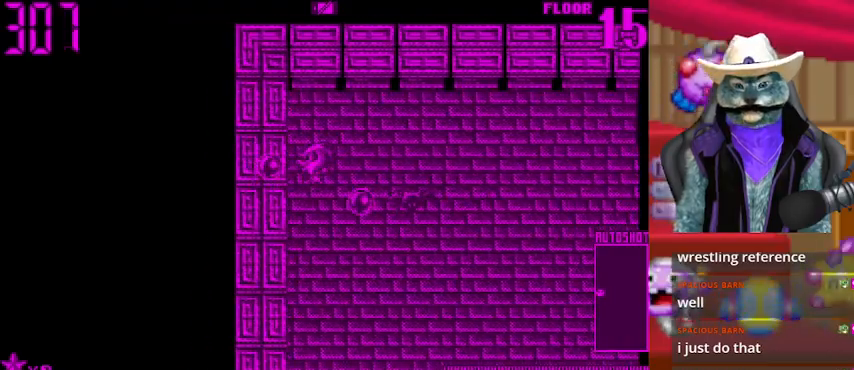
{"buttons": [], "left_stick": "center", "right_stick": "center", "events": [[167, "DPAD_LEFT", "up"], [292, "right_stick", "center"]]}
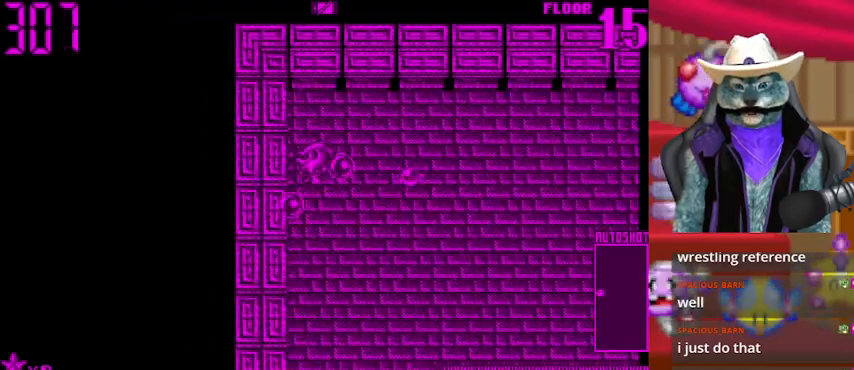
{"buttons": ["DPAD_RIGHT"], "left_stick": "center", "right_stick": "center", "events": [[83, "DPAD_RIGHT", "down"]]}
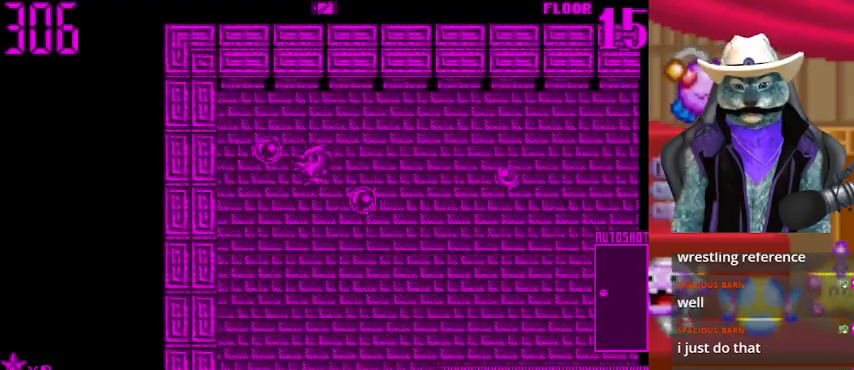
{"buttons": ["DPAD_RIGHT"], "left_stick": "center", "right_stick": "center", "events": [[209, "DPAD_DOWN", "down"], [209, "DPAD_RIGHT", "up"], [459, "DPAD_DOWN", "up"], [459, "DPAD_RIGHT", "down"]]}
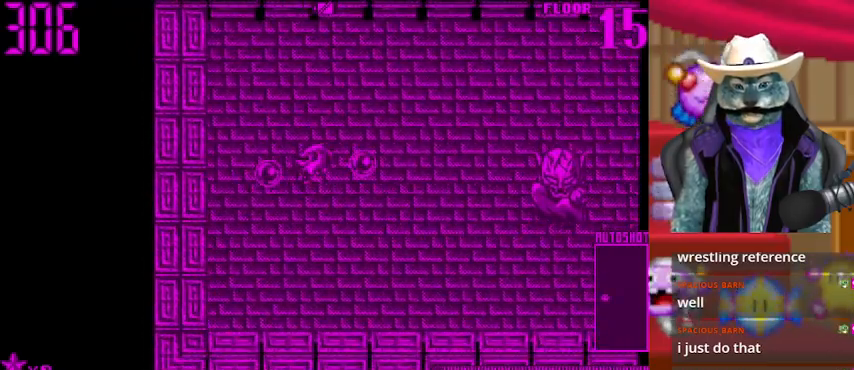
{"buttons": ["DPAD_LEFT"], "left_stick": "center", "right_stick": "right", "events": [[208, "right_stick", "right"], [334, "DPAD_RIGHT", "up"], [459, "DPAD_LEFT", "down"]]}
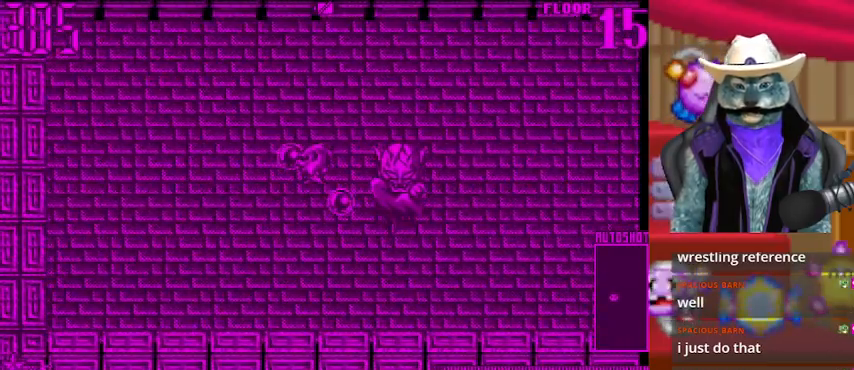
{"buttons": ["DPAD_LEFT"], "left_stick": "center", "right_stick": "right", "events": [[292, "DPAD_LEFT", "up"], [376, "DPAD_LEFT", "down"]]}
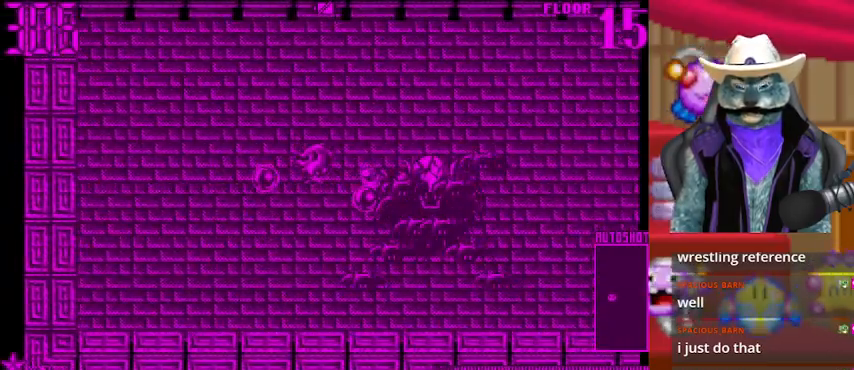
{"buttons": ["DPAD_LEFT"], "left_stick": "center", "right_stick": "right", "events": []}
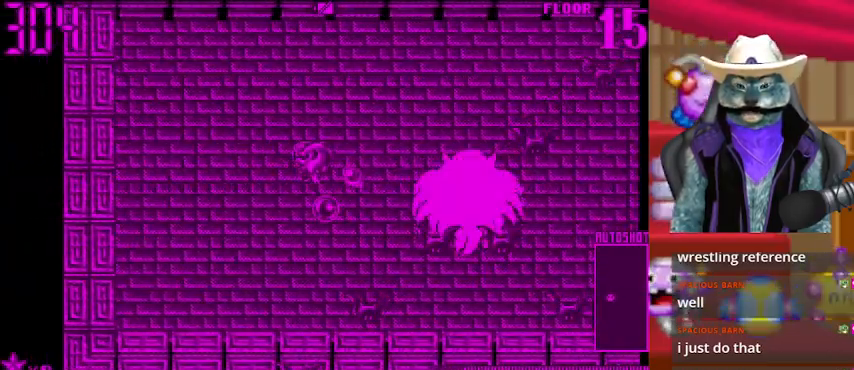
{"buttons": ["DPAD_LEFT"], "left_stick": "center", "right_stick": "center", "events": [[42, "DPAD_LEFT", "up"], [209, "DPAD_LEFT", "down"], [334, "right_stick", "center"]]}
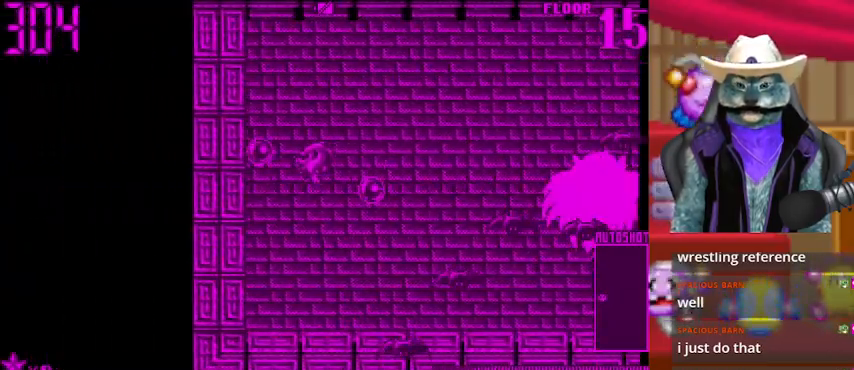
{"buttons": [], "left_stick": "center", "right_stick": "right", "events": [[42, "DPAD_LEFT", "up"], [125, "right_stick", "right"]]}
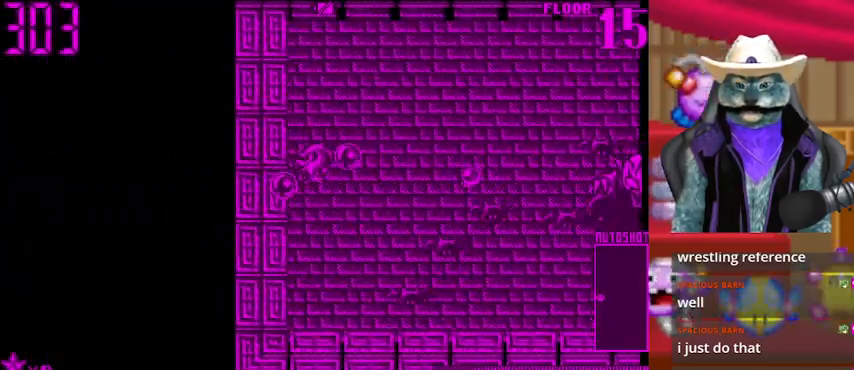
{"buttons": [], "left_stick": "center", "right_stick": "right", "events": []}
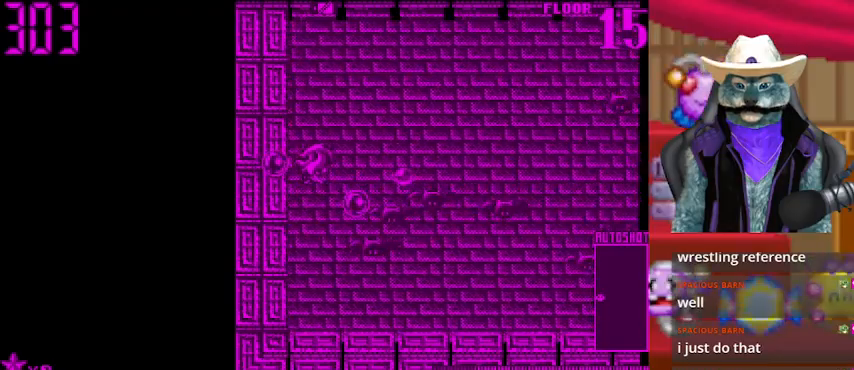
{"buttons": ["DPAD_UP"], "left_stick": "center", "right_stick": "right", "events": [[208, "DPAD_UP", "down"]]}
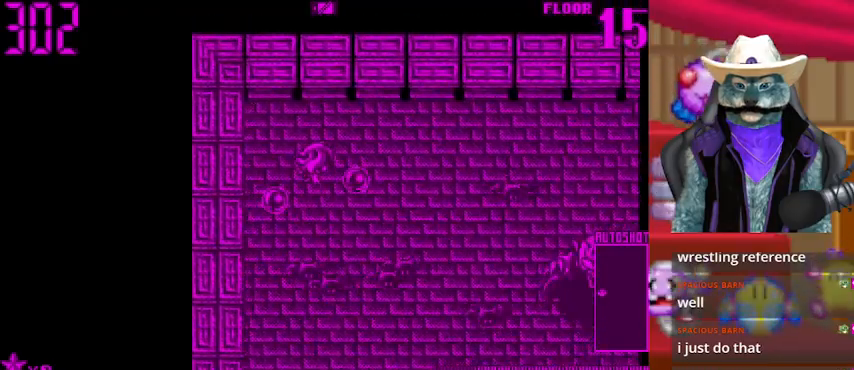
{"buttons": ["DPAD_LEFT"], "left_stick": "center", "right_stick": "down-right", "events": [[42, "DPAD_UP", "up"], [42, "right_stick", "center"], [334, "DPAD_LEFT", "down"], [459, "right_stick", "down-right"]]}
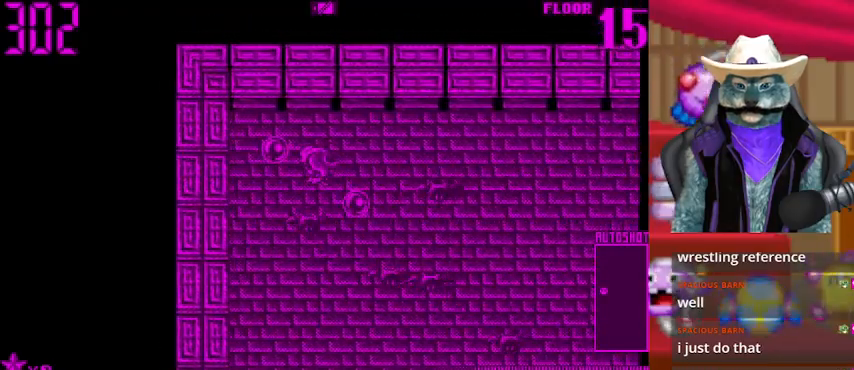
{"buttons": ["DPAD_LEFT"], "left_stick": "center", "right_stick": "right", "events": [[167, "right_stick", "center"], [459, "right_stick", "right"]]}
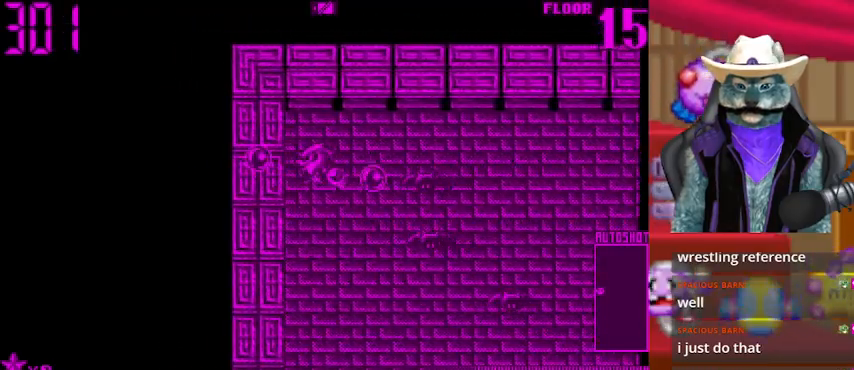
{"buttons": ["DPAD_LEFT"], "left_stick": "center", "right_stick": "right", "events": [[126, "DPAD_DOWN", "down"], [126, "DPAD_LEFT", "up"], [126, "right_stick", "center"], [292, "DPAD_DOWN", "up"], [292, "DPAD_LEFT", "down"], [334, "right_stick", "right"]]}
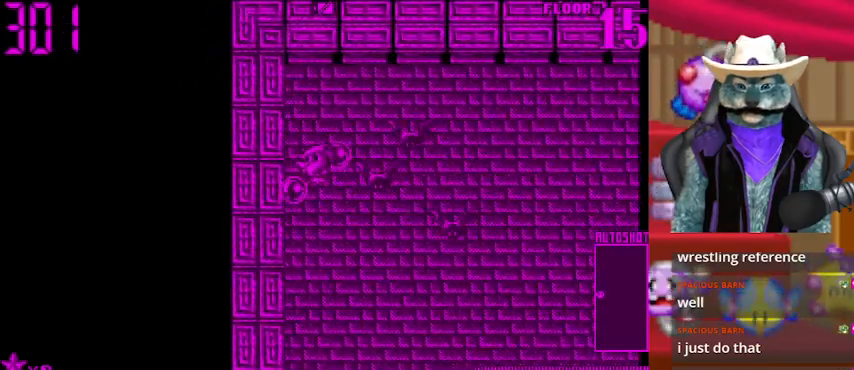
{"buttons": ["DPAD_DOWN", "DPAD_LEFT"], "left_stick": "center", "right_stick": "right", "events": [[125, "right_stick", "center"], [417, "DPAD_DOWN", "down"], [459, "right_stick", "right"]]}